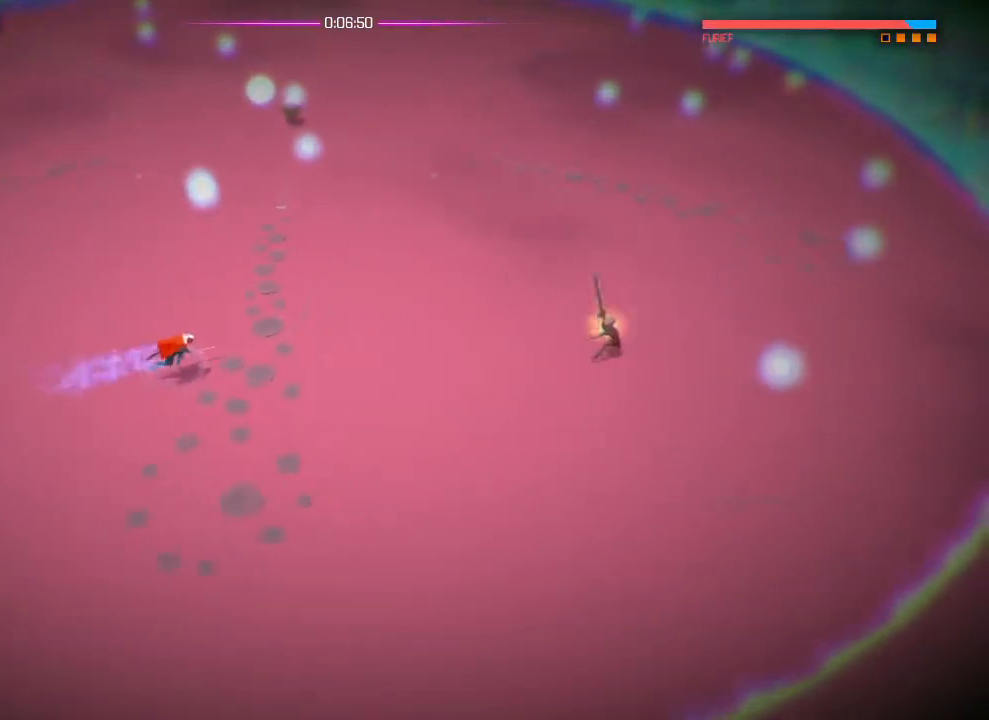
Gameplay with a controller (PlayStation layout); each line is a JSON object with the inputs held at the frame after it. "events" lists button and stick changes between this image and that frame as [ms after this image, input, new state], when the widget could be followed in between. Not read: DPAD_DOWN DPAD_LEFT DPAD_RIGHT DPAD_UP HOME SELECT START.
{"buttons": [], "left_stick": "right", "right_stick": "center", "events": [[66, "L1", "up"], [217, "SQUARE", "down"], [333, "SQUARE", "up"]]}
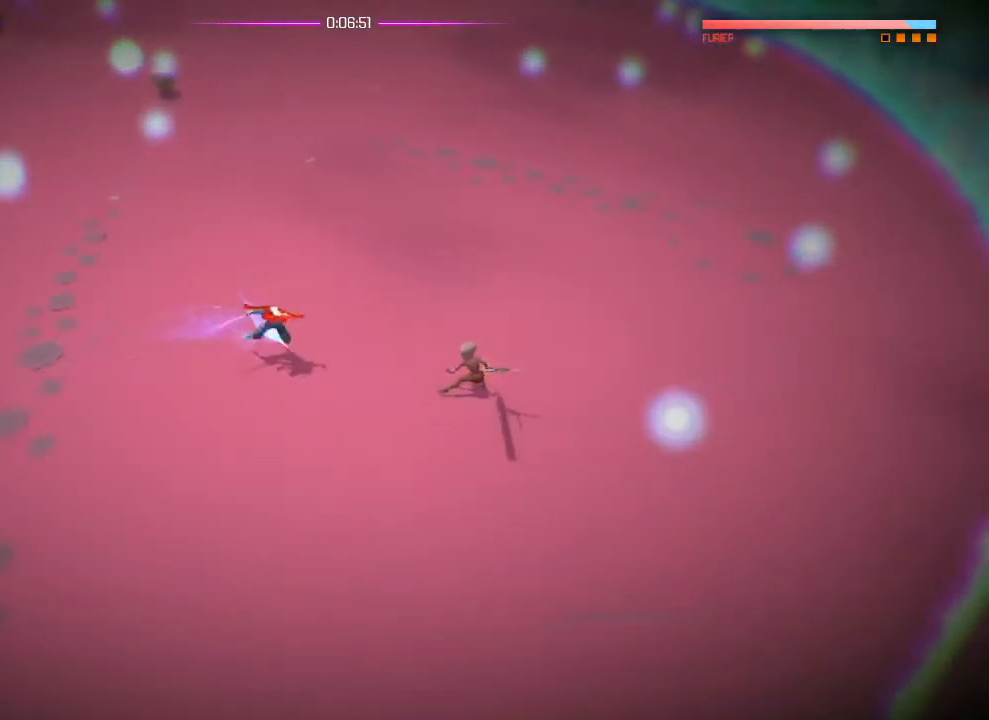
{"buttons": [], "left_stick": "down-right", "right_stick": "center", "events": [[100, "SQUARE", "down"], [200, "SQUARE", "up"], [217, "left_stick", "down-right"], [250, "SQUARE", "down"], [334, "SQUARE", "up"]]}
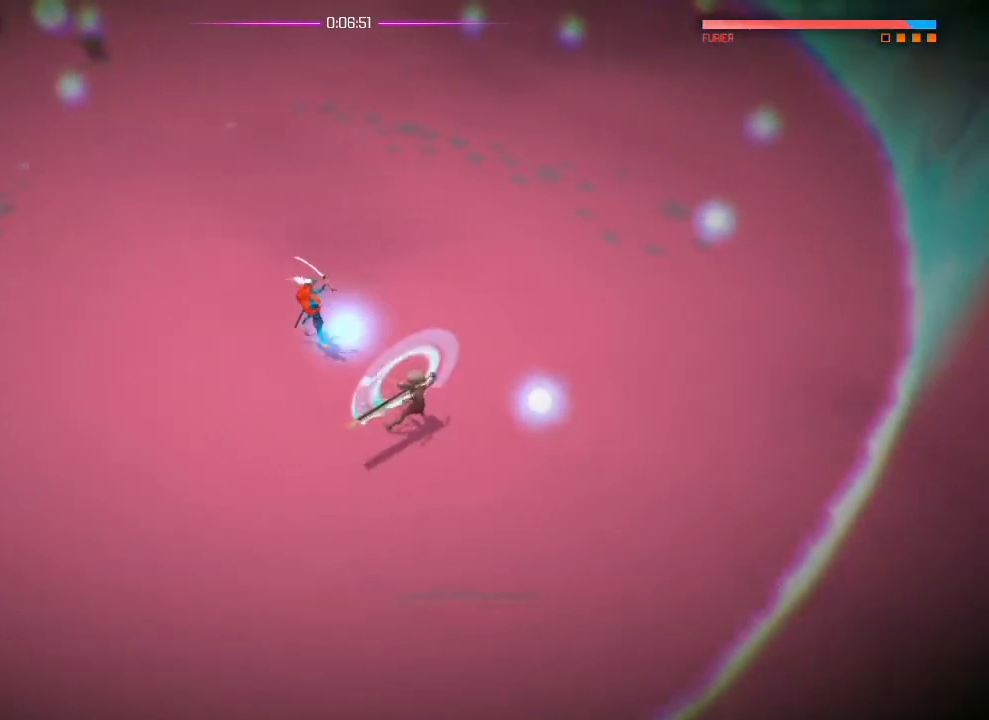
{"buttons": [], "left_stick": "down-right", "right_stick": "center", "events": [[167, "L1", "down"], [283, "L1", "up"]]}
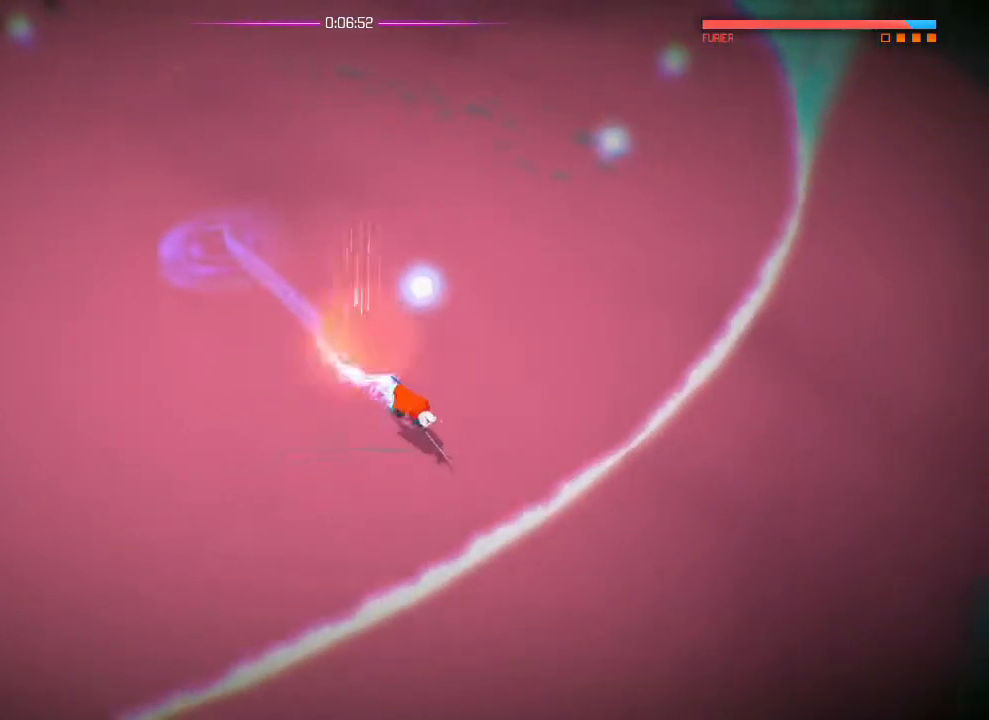
{"buttons": [], "left_stick": "center", "right_stick": "center", "events": [[150, "left_stick", "center"], [217, "left_stick", "left"], [267, "left_stick", "down-left"], [367, "left_stick", "center"]]}
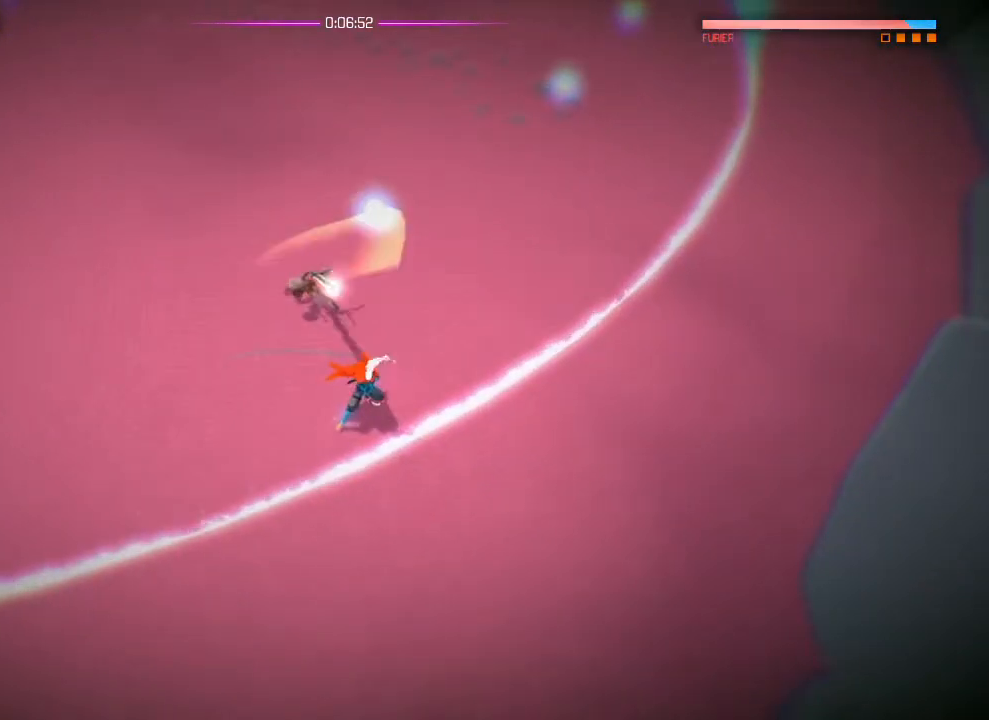
{"buttons": [], "left_stick": "up-left", "right_stick": "center", "events": [[100, "left_stick", "left"], [233, "R1", "down"], [350, "R1", "up"], [434, "left_stick", "up-left"]]}
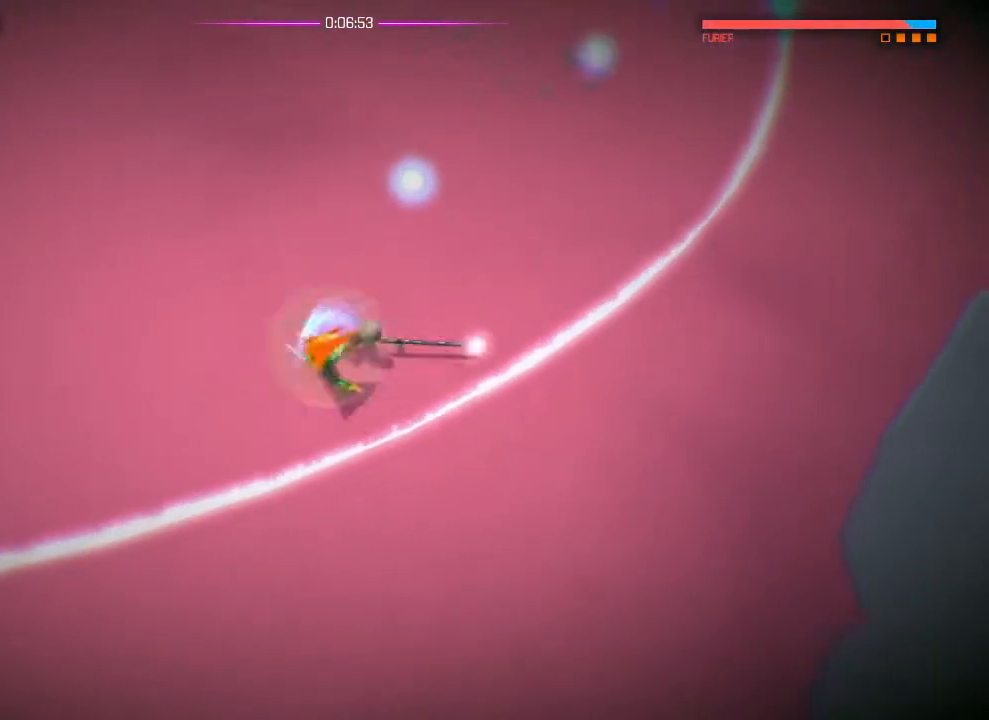
{"buttons": [], "left_stick": "center", "right_stick": "center", "events": [[50, "left_stick", "up-right"], [100, "SQUARE", "down"], [134, "left_stick", "right"], [184, "SQUARE", "up"], [234, "left_stick", "center"]]}
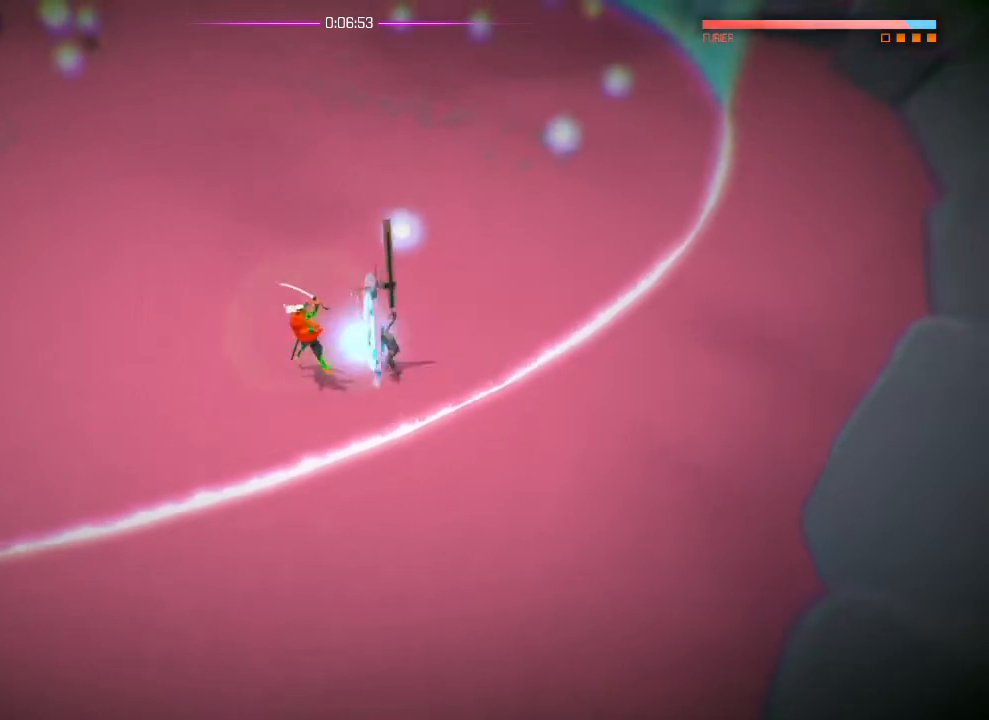
{"buttons": ["SQUARE"], "left_stick": "center", "right_stick": "center", "events": [[300, "R1", "down"], [383, "R1", "up"], [484, "SQUARE", "down"]]}
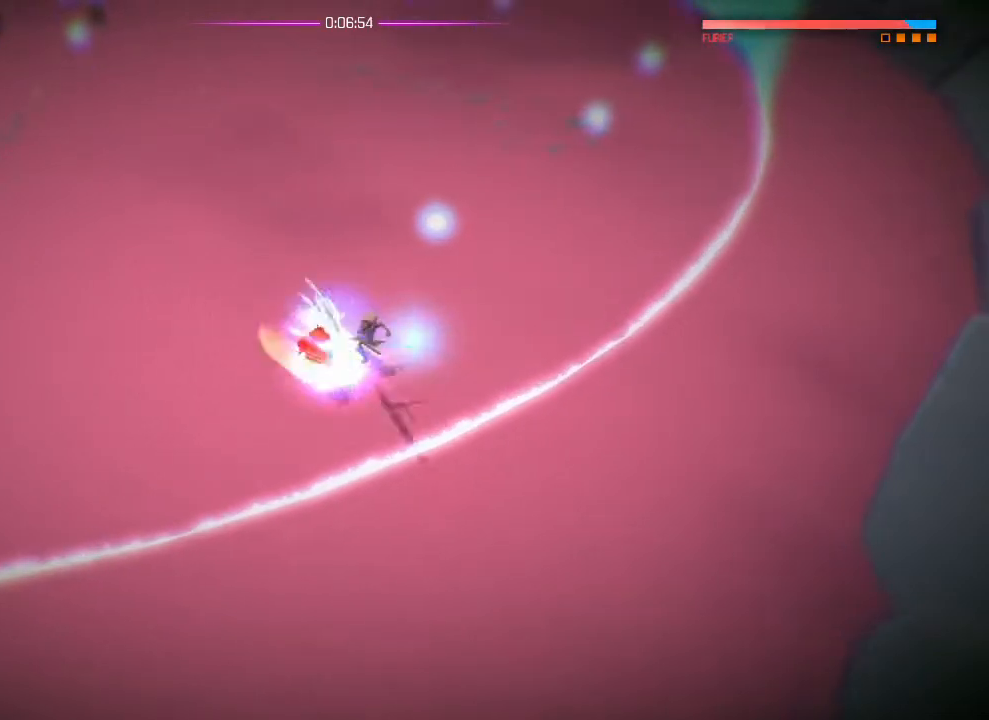
{"buttons": [], "left_stick": "up", "right_stick": "center", "events": [[84, "SQUARE", "up"], [134, "SQUARE", "down"], [217, "SQUARE", "up"], [467, "left_stick", "up"]]}
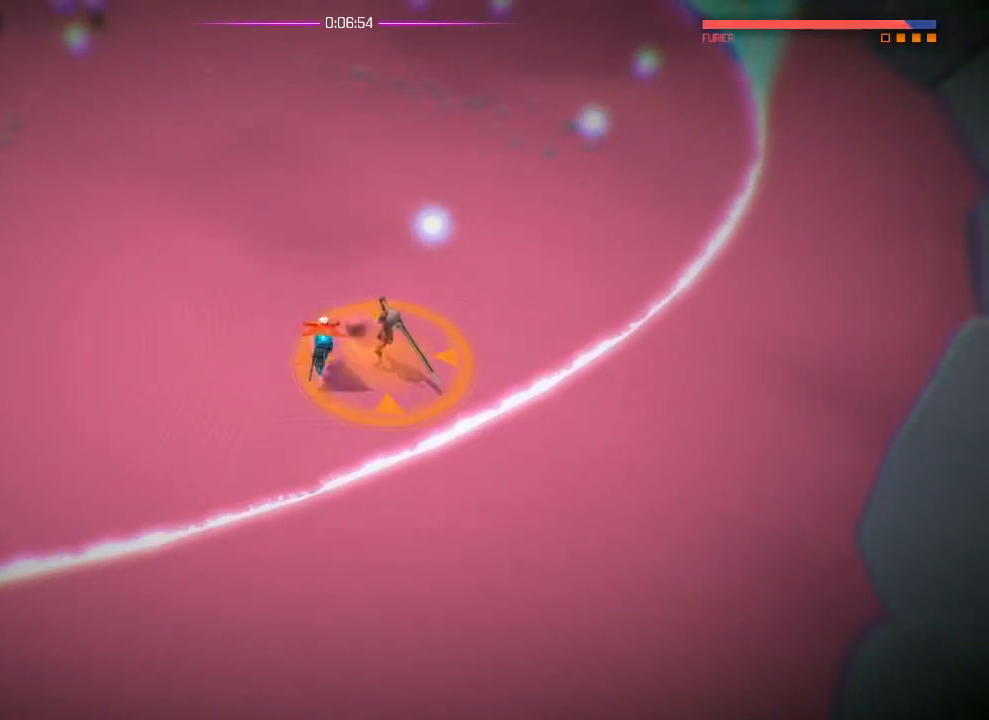
{"buttons": [], "left_stick": "center", "right_stick": "down-left", "events": [[217, "SQUARE", "down"], [283, "SQUARE", "up"], [283, "left_stick", "center"], [300, "right_stick", "down-left"]]}
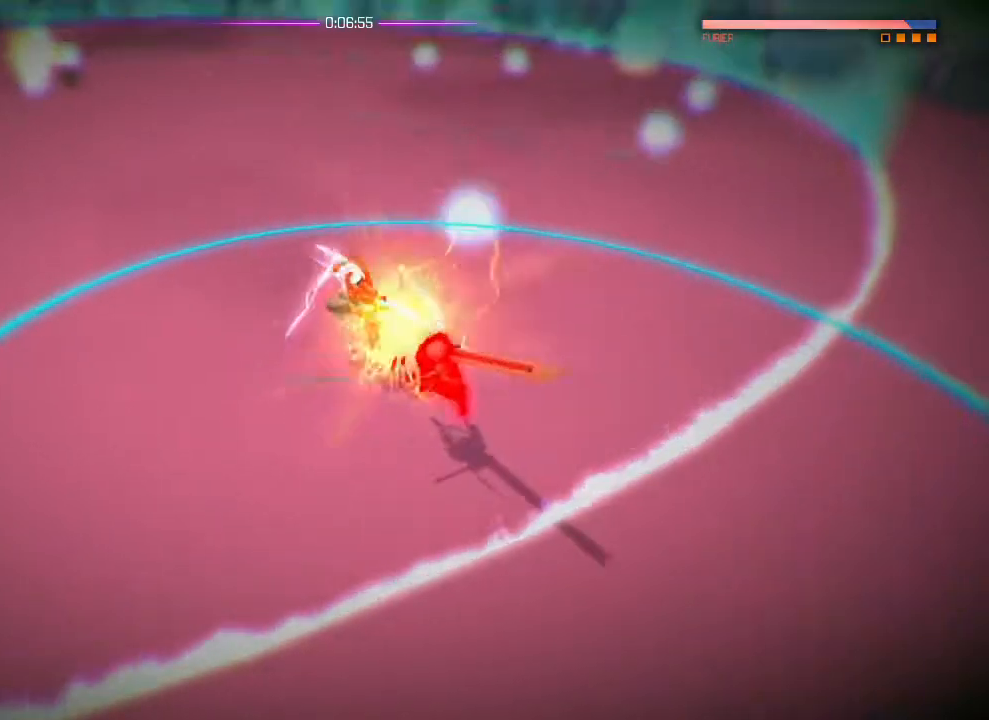
{"buttons": [], "left_stick": "center", "right_stick": "down-left", "events": []}
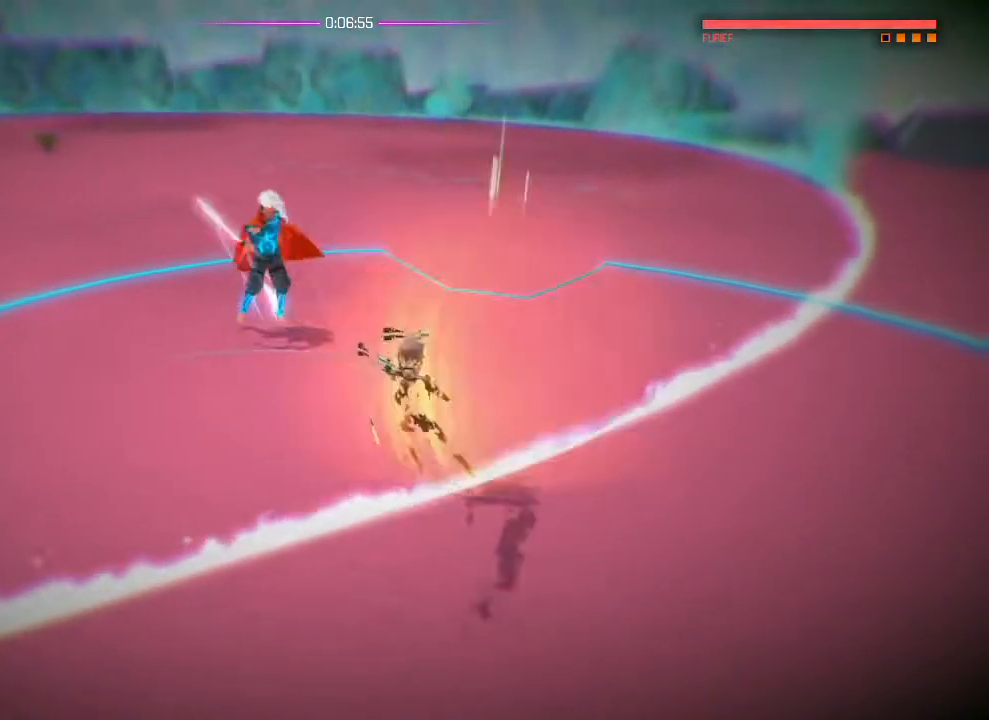
{"buttons": [], "left_stick": "center", "right_stick": "down-left", "events": []}
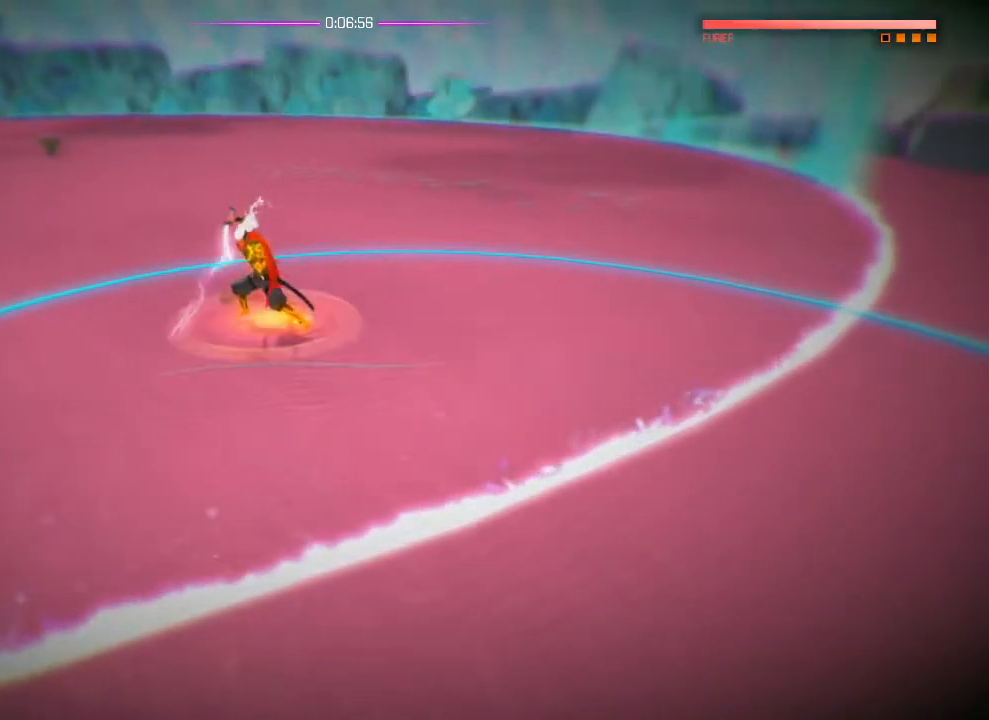
{"buttons": [], "left_stick": "center", "right_stick": "down-left", "events": []}
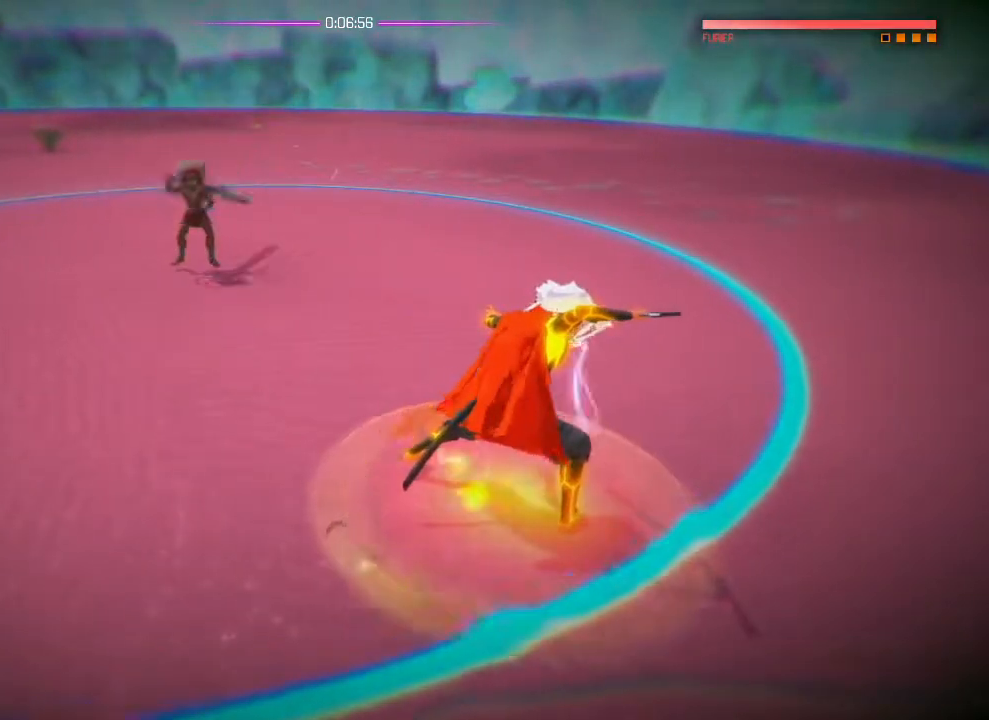
{"buttons": ["L1"], "left_stick": "center", "right_stick": "center", "events": [[367, "L1", "down"], [383, "right_stick", "center"]]}
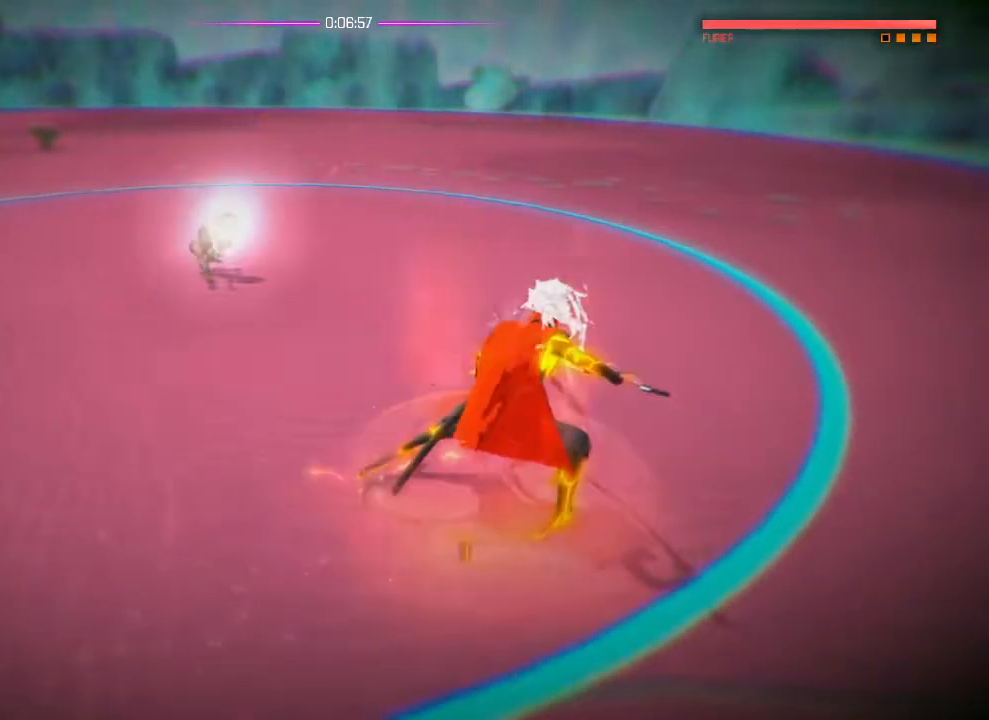
{"buttons": [], "left_stick": "down-right", "right_stick": "center", "events": [[100, "L1", "up"], [250, "left_stick", "down-right"]]}
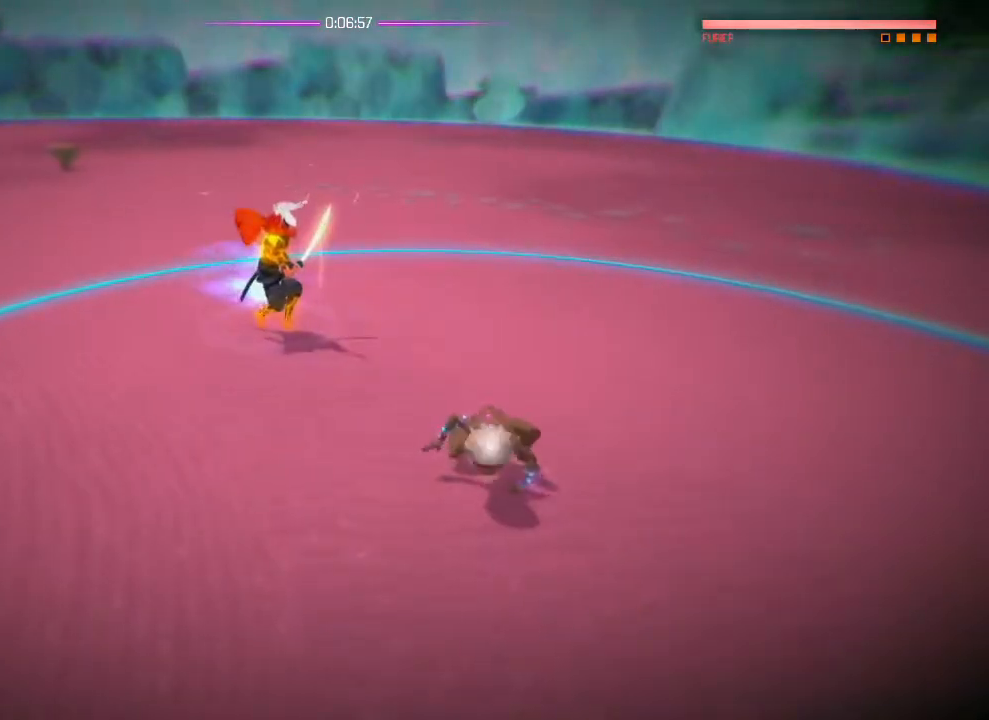
{"buttons": [], "left_stick": "center", "right_stick": "center", "events": [[50, "left_stick", "center"], [317, "R1", "down"], [400, "R1", "up"]]}
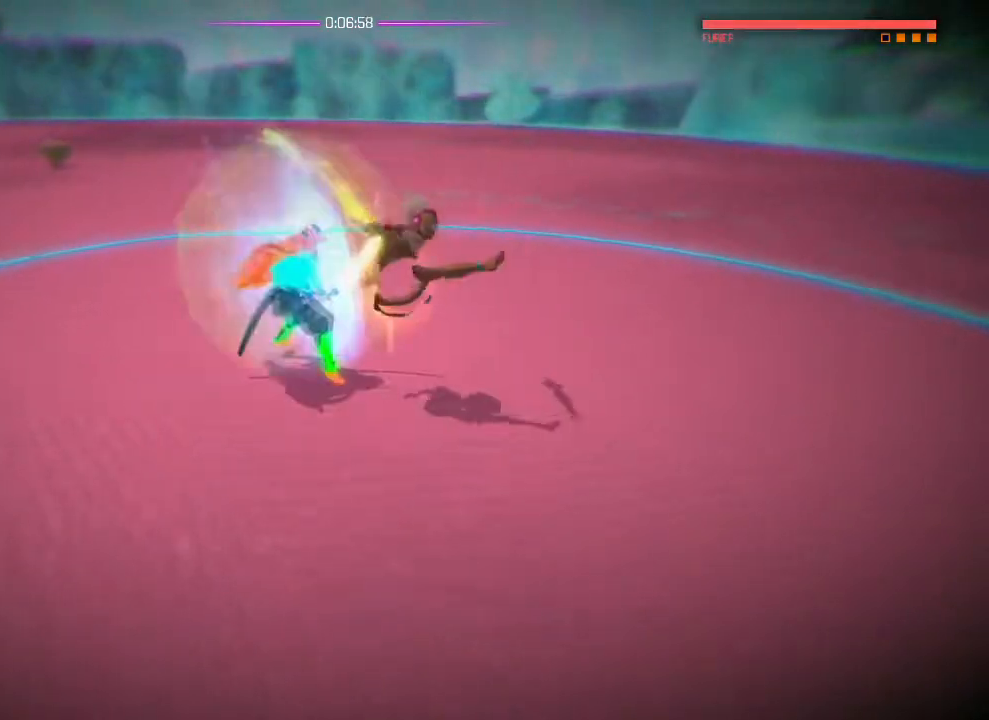
{"buttons": [], "left_stick": "center", "right_stick": "center", "events": []}
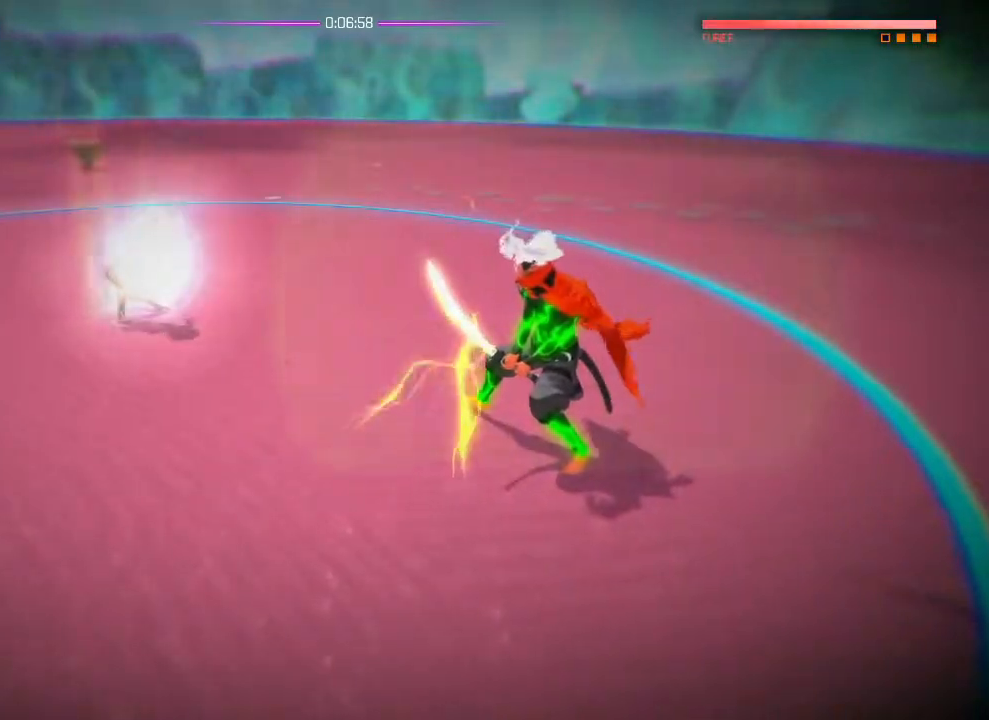
{"buttons": ["SQUARE"], "left_stick": "up", "right_stick": "center", "events": [[33, "R1", "down"], [150, "R1", "up"], [283, "L1", "down"], [283, "left_stick", "up"], [433, "L1", "up"], [484, "SQUARE", "down"]]}
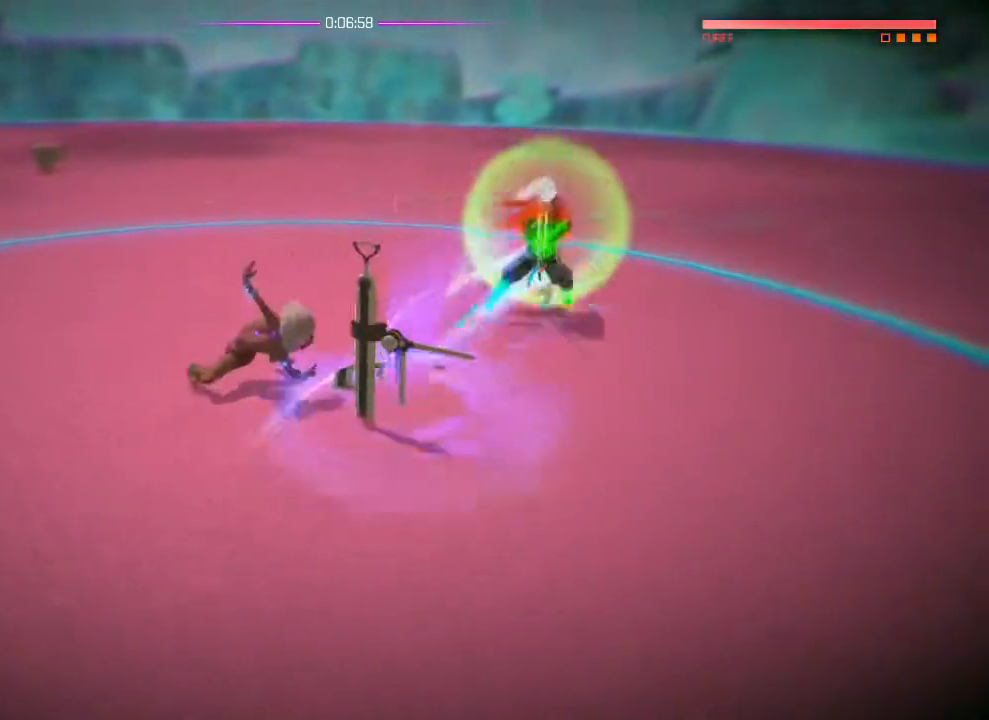
{"buttons": ["L1"], "left_stick": "up-left", "right_stick": "center", "events": [[50, "SQUARE", "up"], [150, "SQUARE", "down"], [167, "left_stick", "center"], [200, "SQUARE", "up"], [434, "left_stick", "up-left"], [467, "L1", "down"]]}
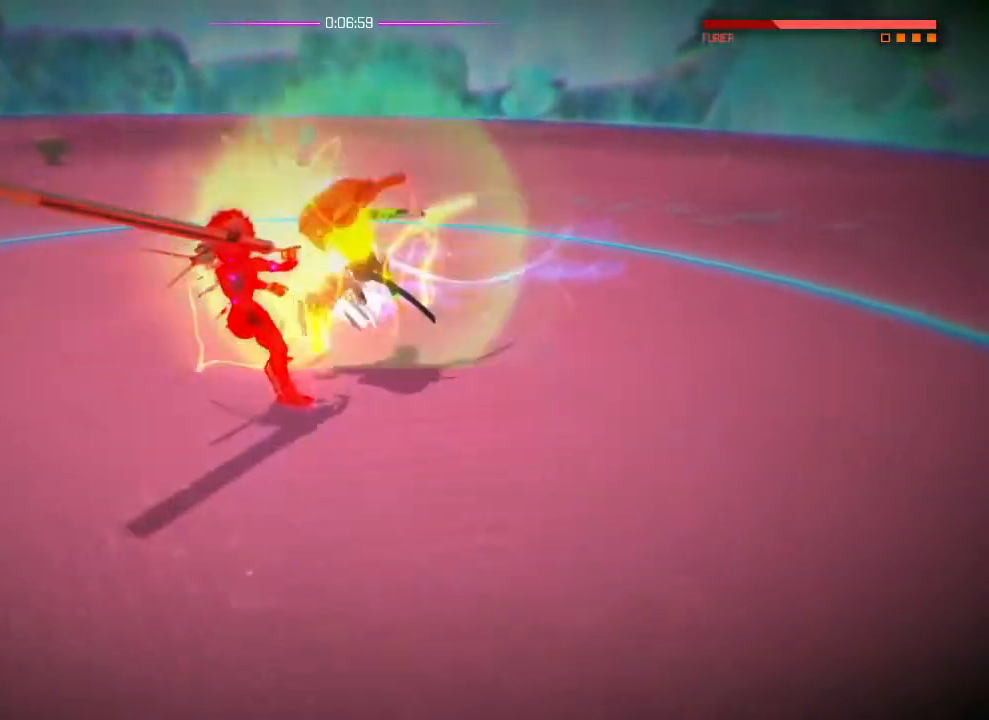
{"buttons": [], "left_stick": "left", "right_stick": "center", "events": [[100, "L1", "up"], [267, "L1", "down"], [383, "L1", "up"], [400, "SQUARE", "down"], [484, "SQUARE", "up"], [500, "left_stick", "left"]]}
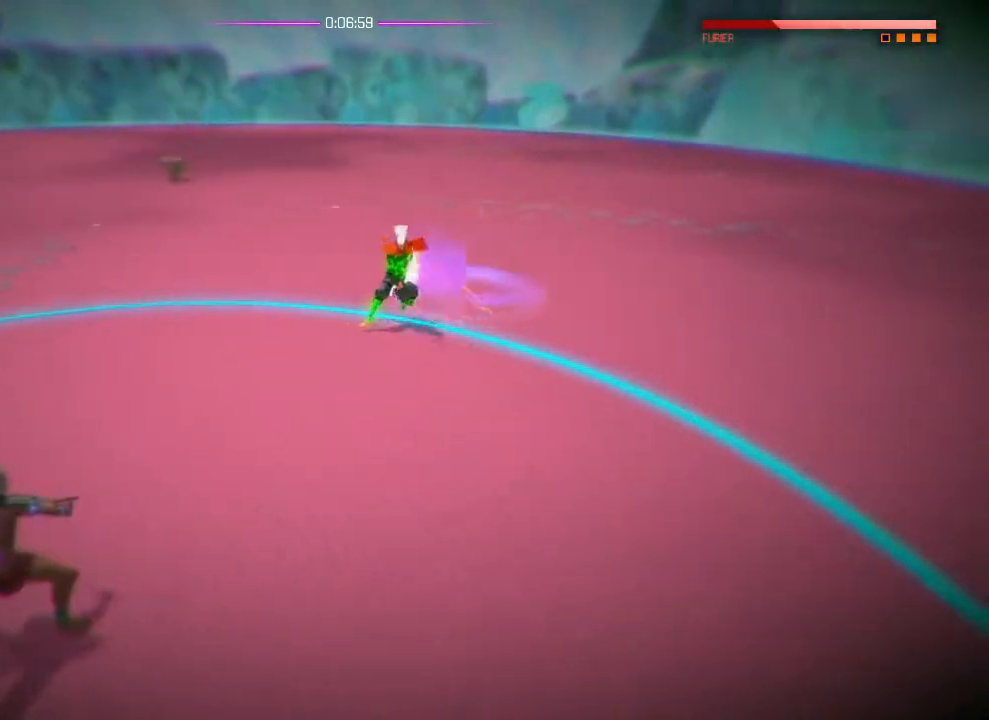
{"buttons": [], "left_stick": "left", "right_stick": "left", "events": [[67, "SQUARE", "down"], [134, "SQUARE", "up"], [217, "SQUARE", "down"], [284, "SQUARE", "up"], [351, "SQUARE", "down"], [417, "SQUARE", "up"], [501, "right_stick", "left"]]}
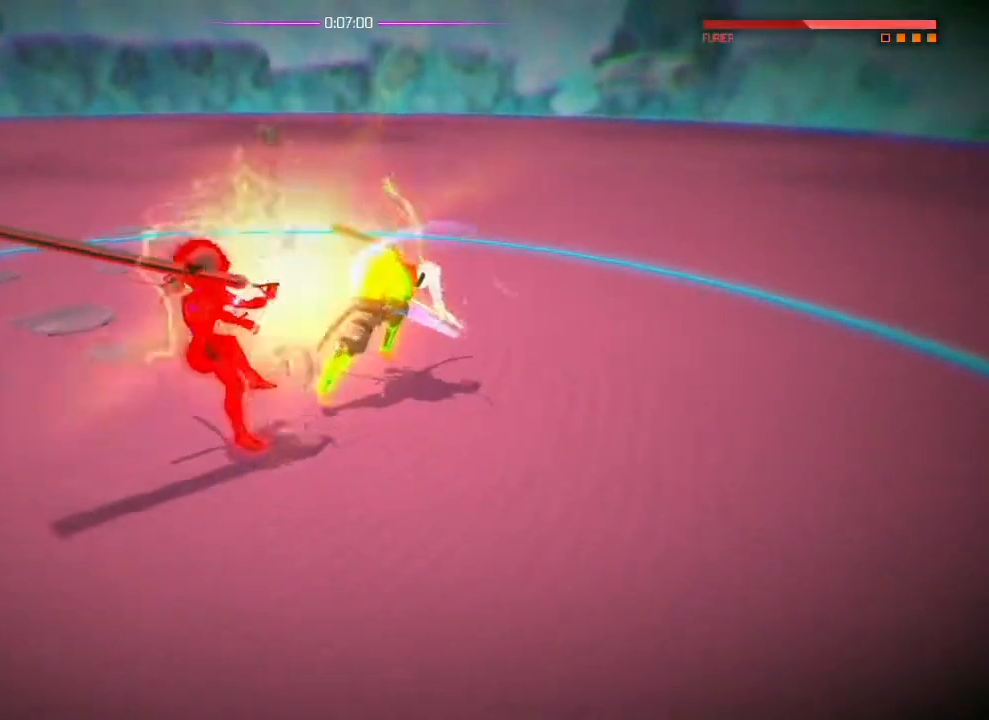
{"buttons": [], "left_stick": "center", "right_stick": "left", "events": [[100, "left_stick", "center"]]}
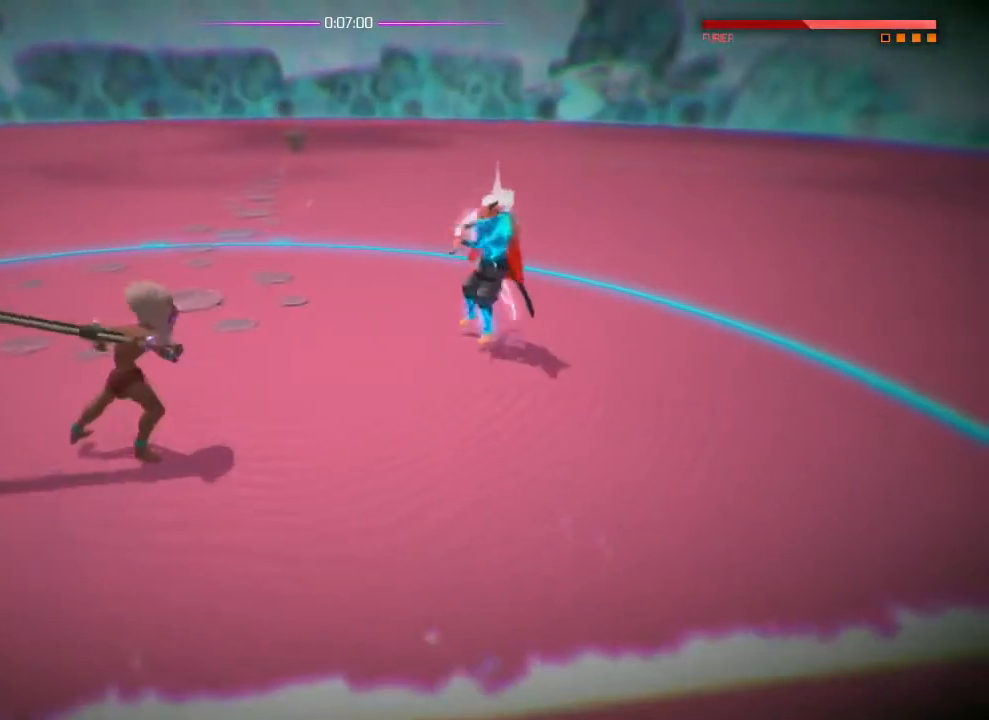
{"buttons": [], "left_stick": "center", "right_stick": "left", "events": []}
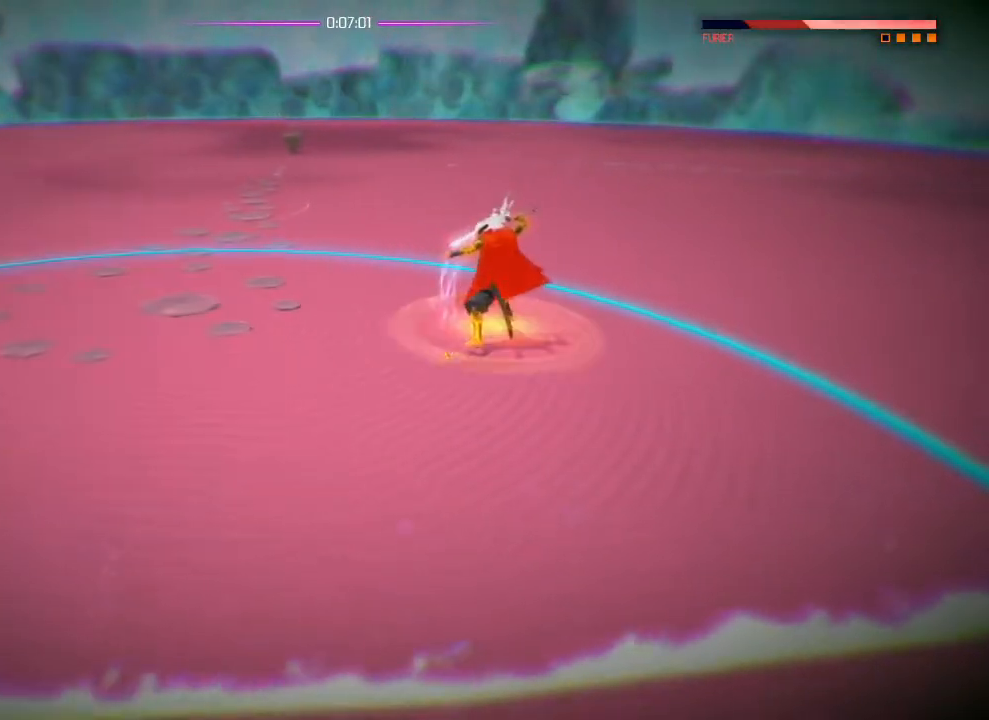
{"buttons": [], "left_stick": "center", "right_stick": "left", "events": []}